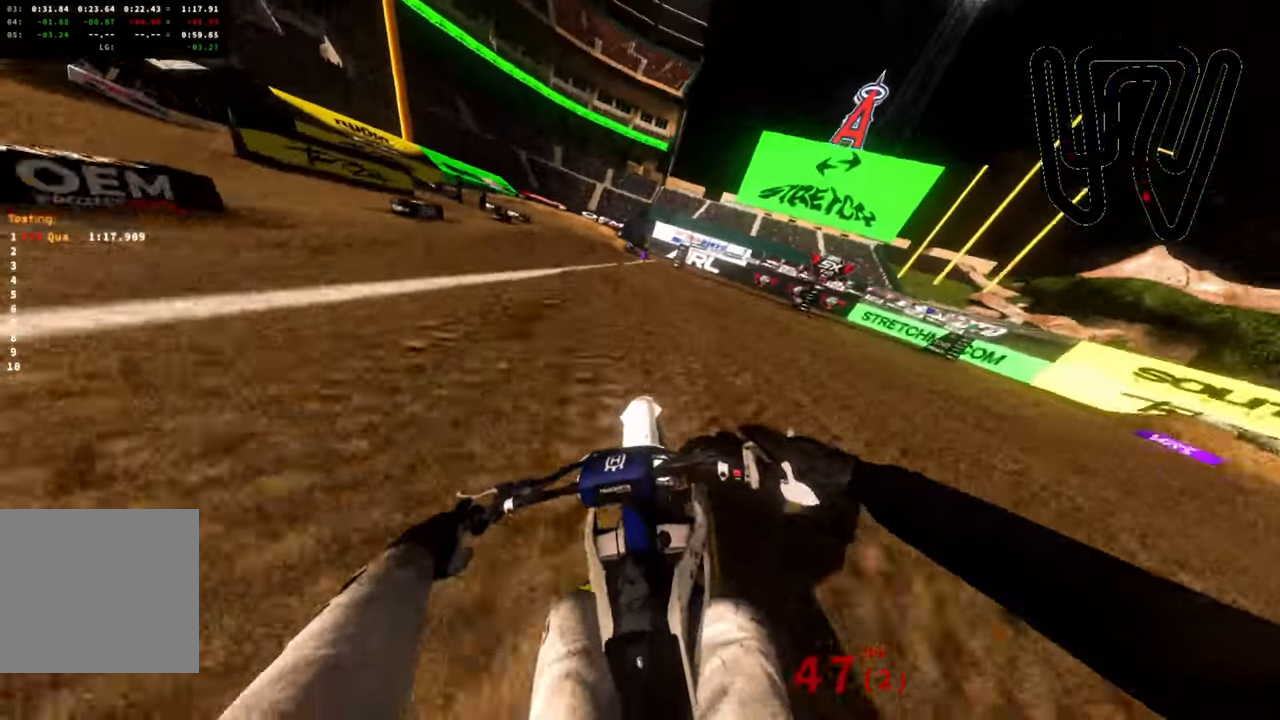
Gameplay with a controller (PlayStation layout); each line is a JSON object with the inputs held at the frame after it. "events" lists button and stick changes between this image and that frame as [ms after this image, input, new state], when the widget could be followed in between.
{"buttons": [], "left_stick": "center", "right_stick": "up-left", "events": []}
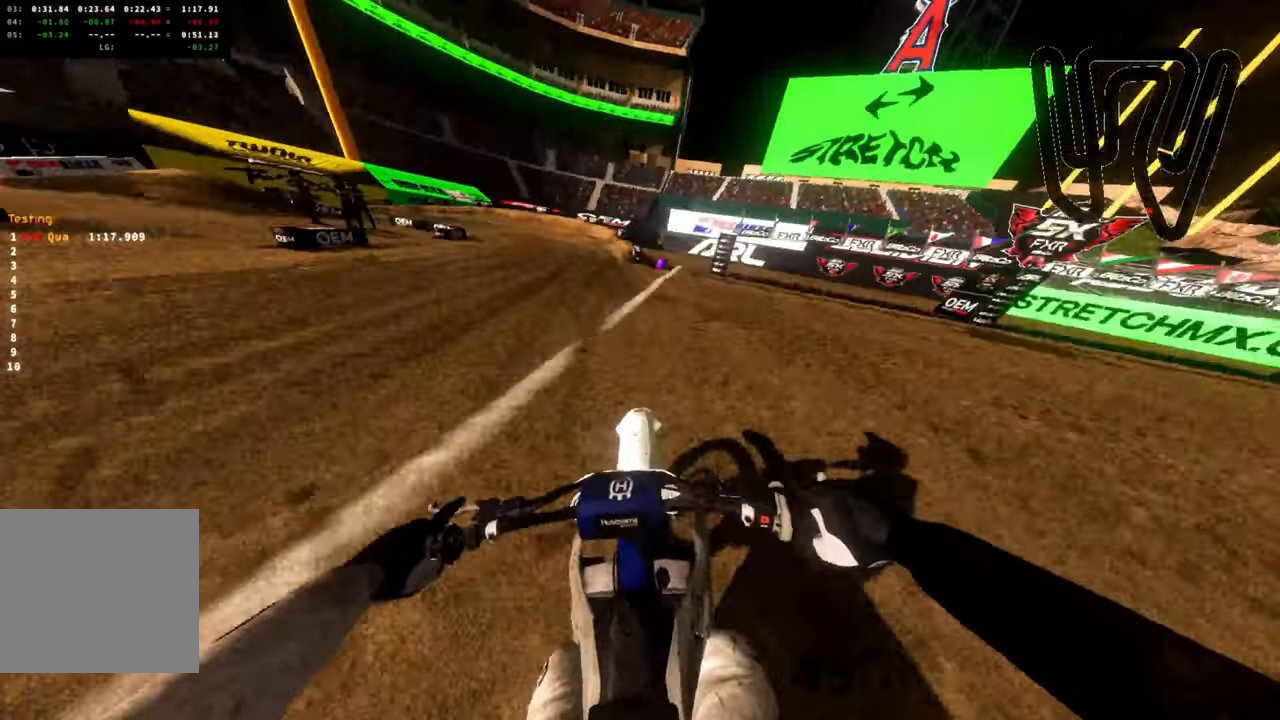
{"buttons": ["R2"], "left_stick": "left", "right_stick": "up-left", "events": [[167, "left_stick", "left"], [483, "R2", "down"]]}
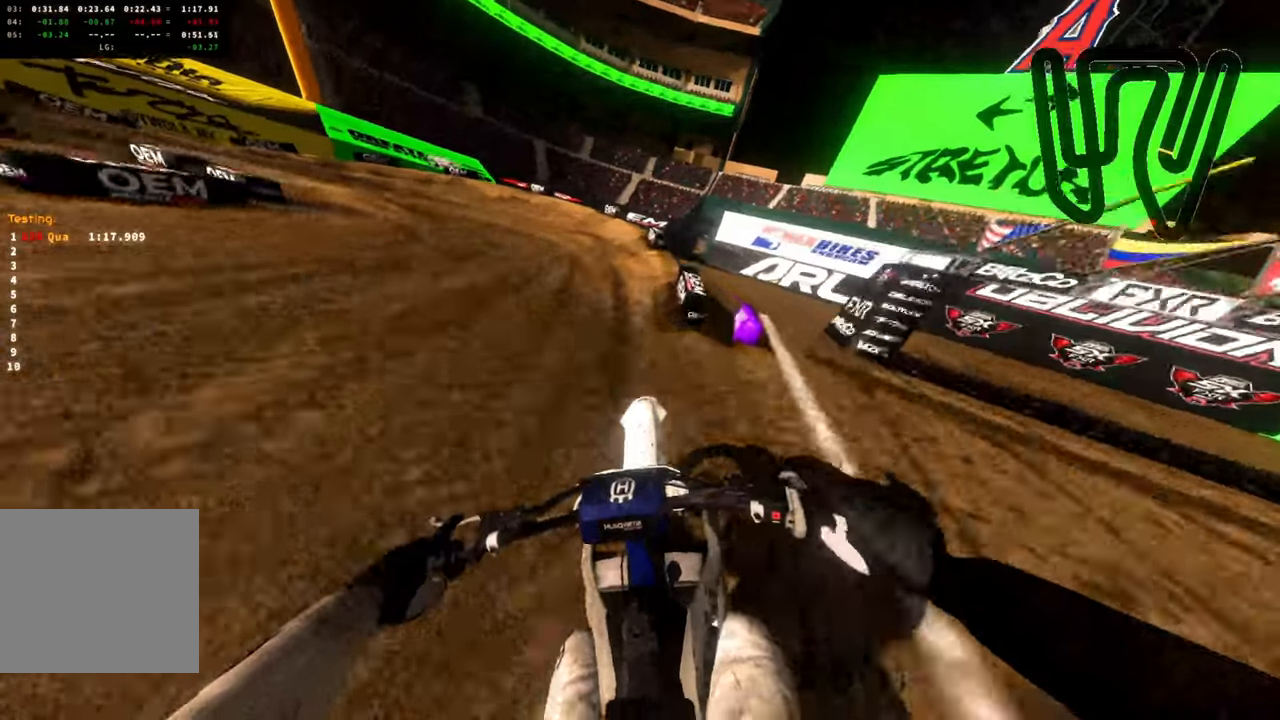
{"buttons": [], "left_stick": "left", "right_stick": "up-left", "events": [[133, "R2", "up"]]}
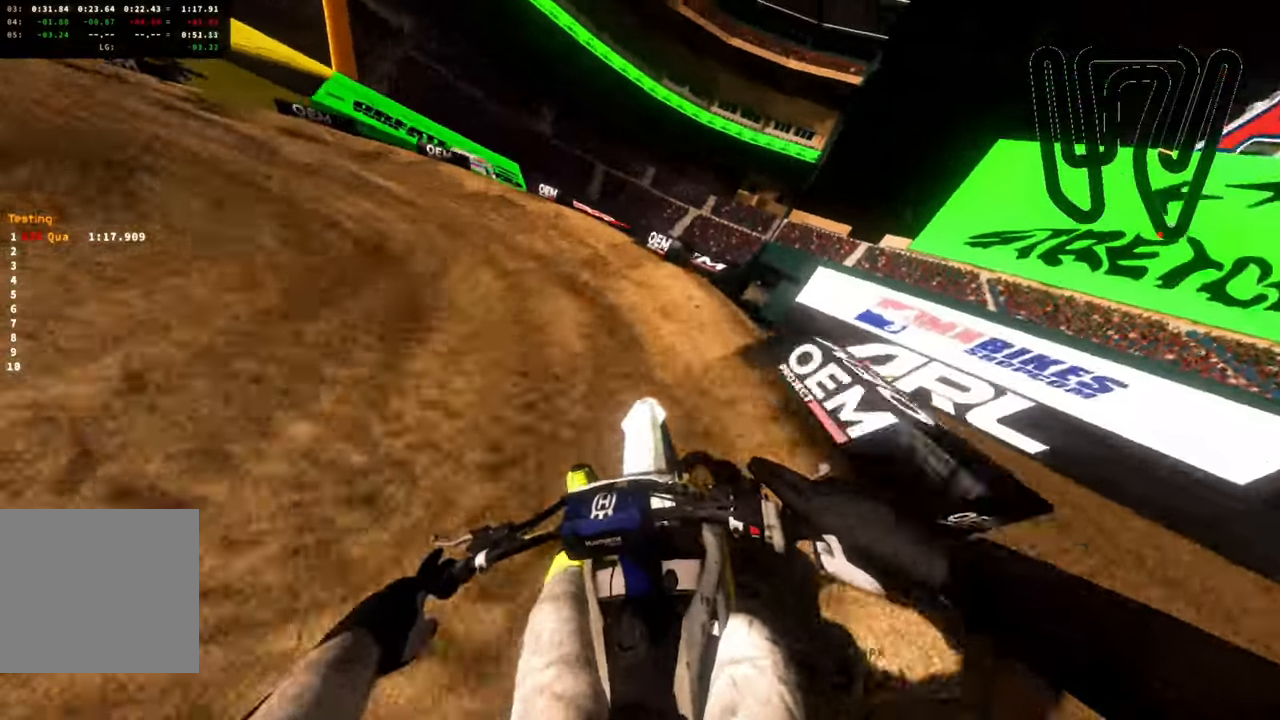
{"buttons": [], "left_stick": "left", "right_stick": "up-left", "events": []}
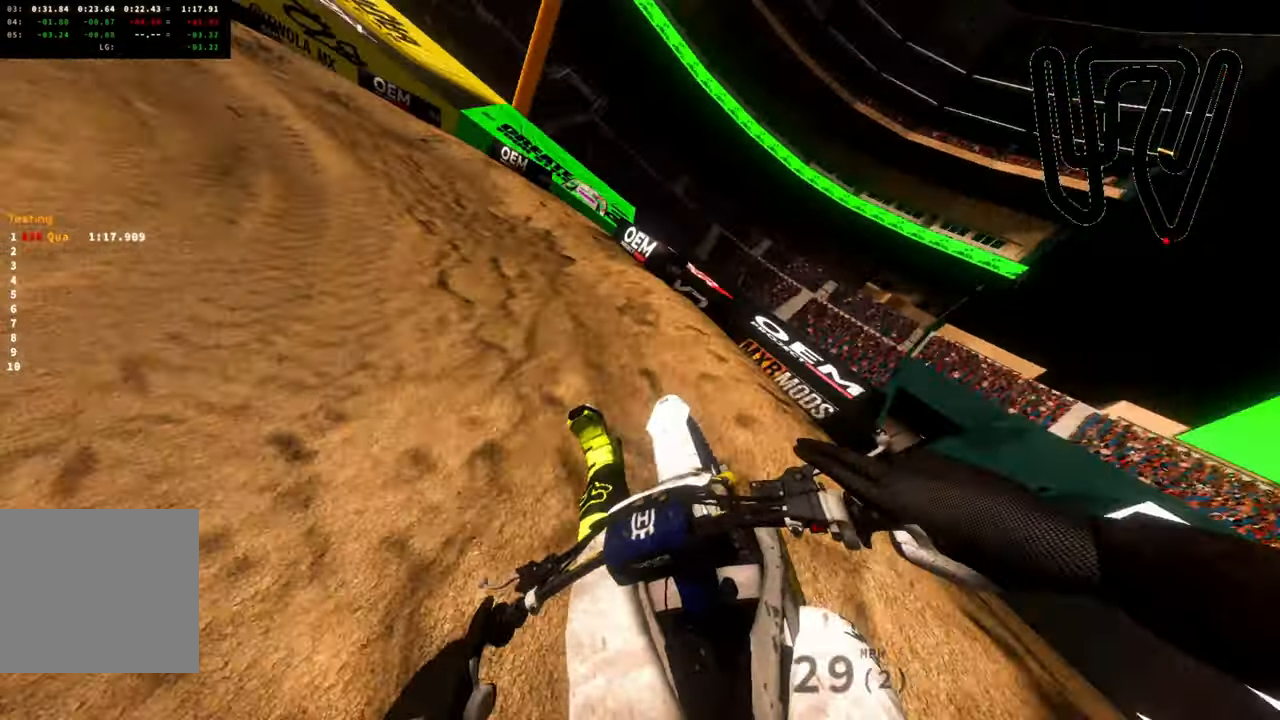
{"buttons": ["R2"], "left_stick": "left", "right_stick": "up-left", "events": [[300, "R2", "down"]]}
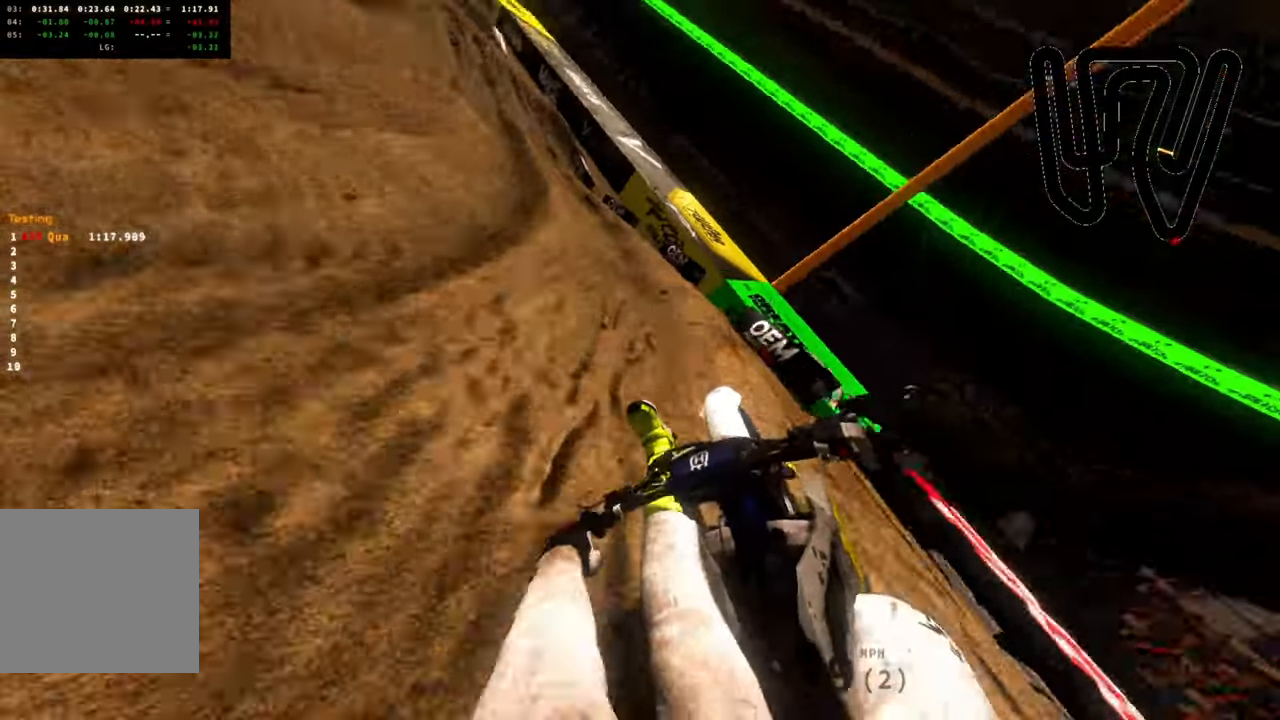
{"buttons": ["R2"], "left_stick": "left", "right_stick": "up-left", "events": []}
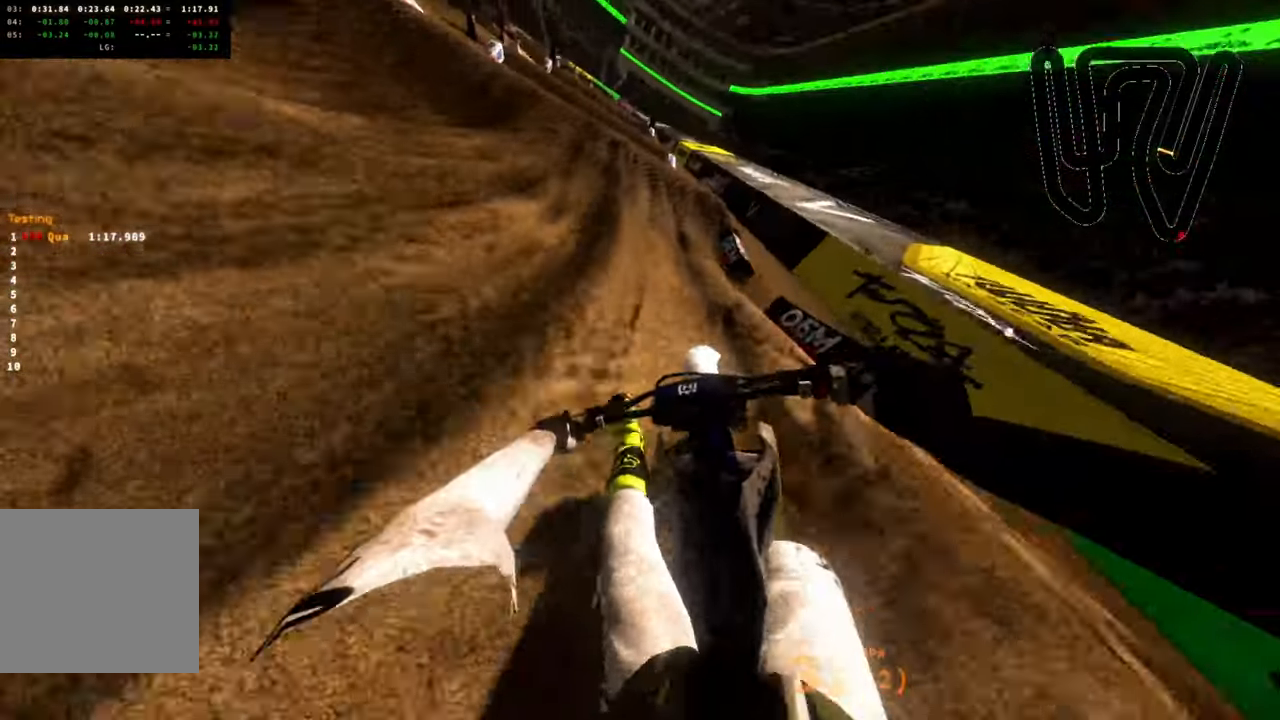
{"buttons": ["R2"], "left_stick": "center", "right_stick": "center", "events": [[50, "left_stick", "center"], [83, "R2", "up"], [117, "right_stick", "center"], [383, "R2", "down"]]}
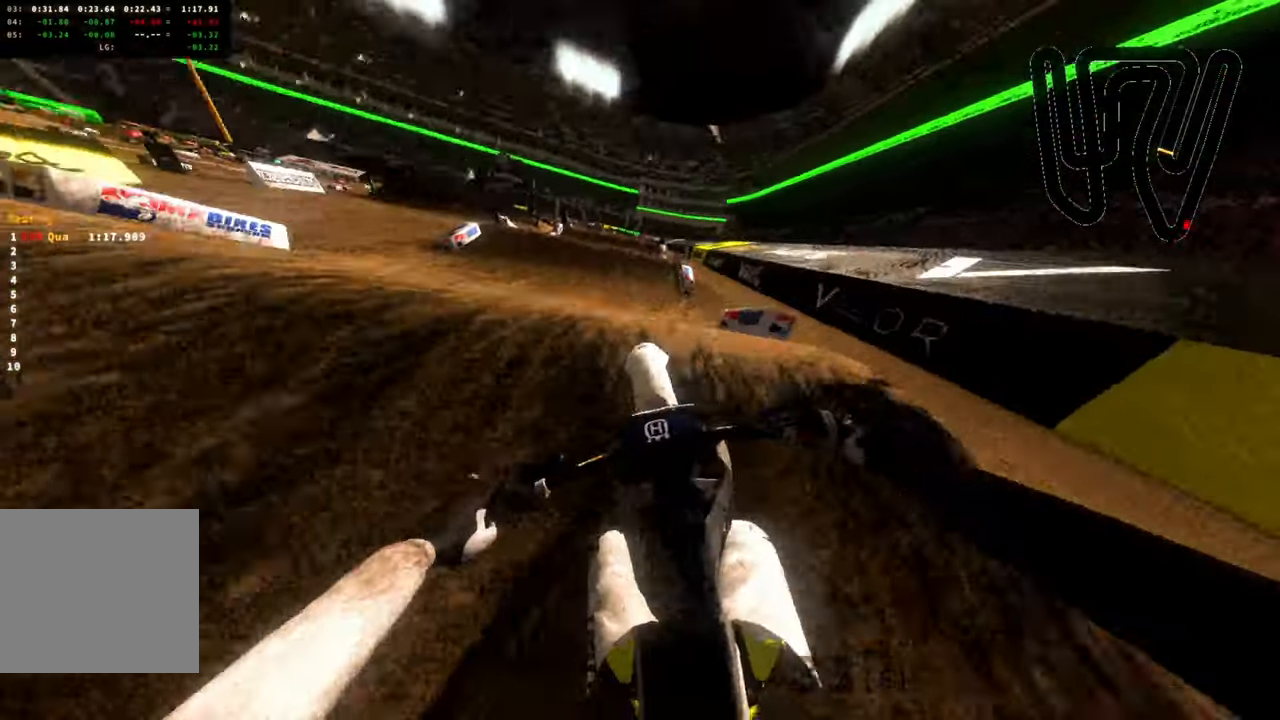
{"buttons": [], "left_stick": "up", "right_stick": "center", "events": [[67, "R2", "up"], [133, "left_stick", "up"], [183, "R2", "down"], [267, "R2", "up"]]}
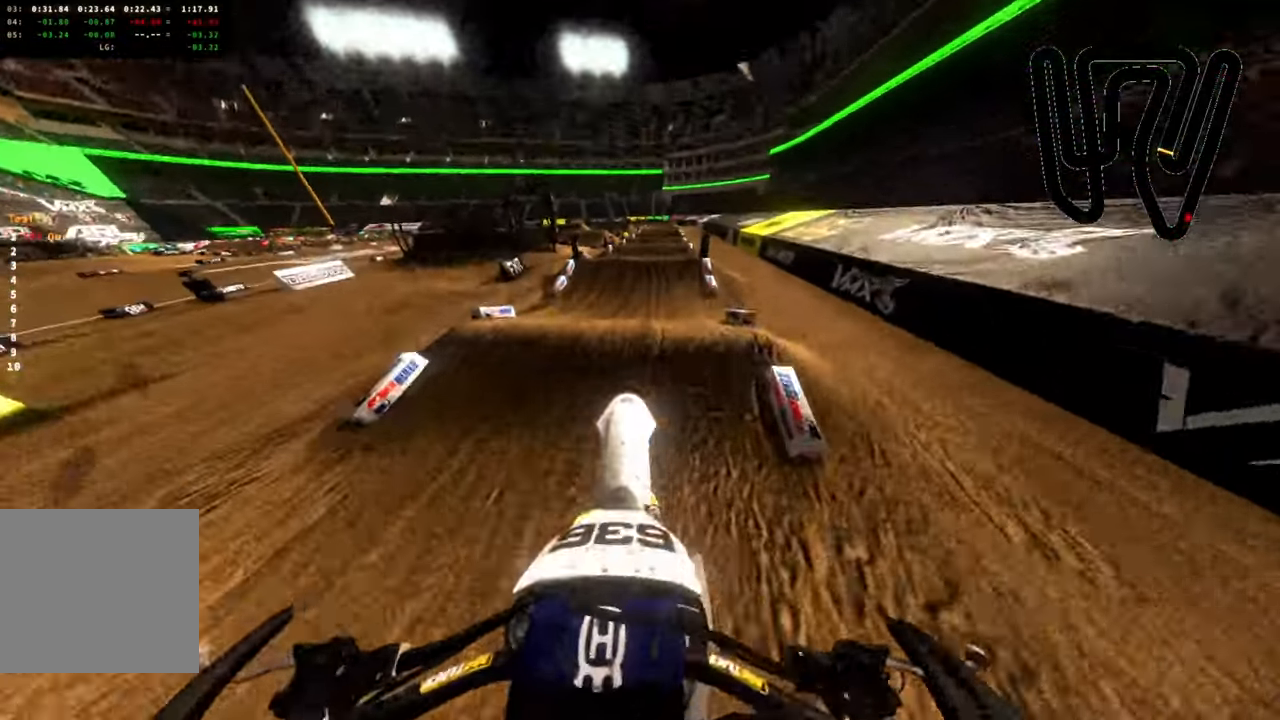
{"buttons": ["R2"], "left_stick": "center", "right_stick": "up-left", "events": [[167, "right_stick", "up-left"], [183, "R2", "down"], [200, "L3", "down"], [300, "L3", "up"], [417, "left_stick", "center"]]}
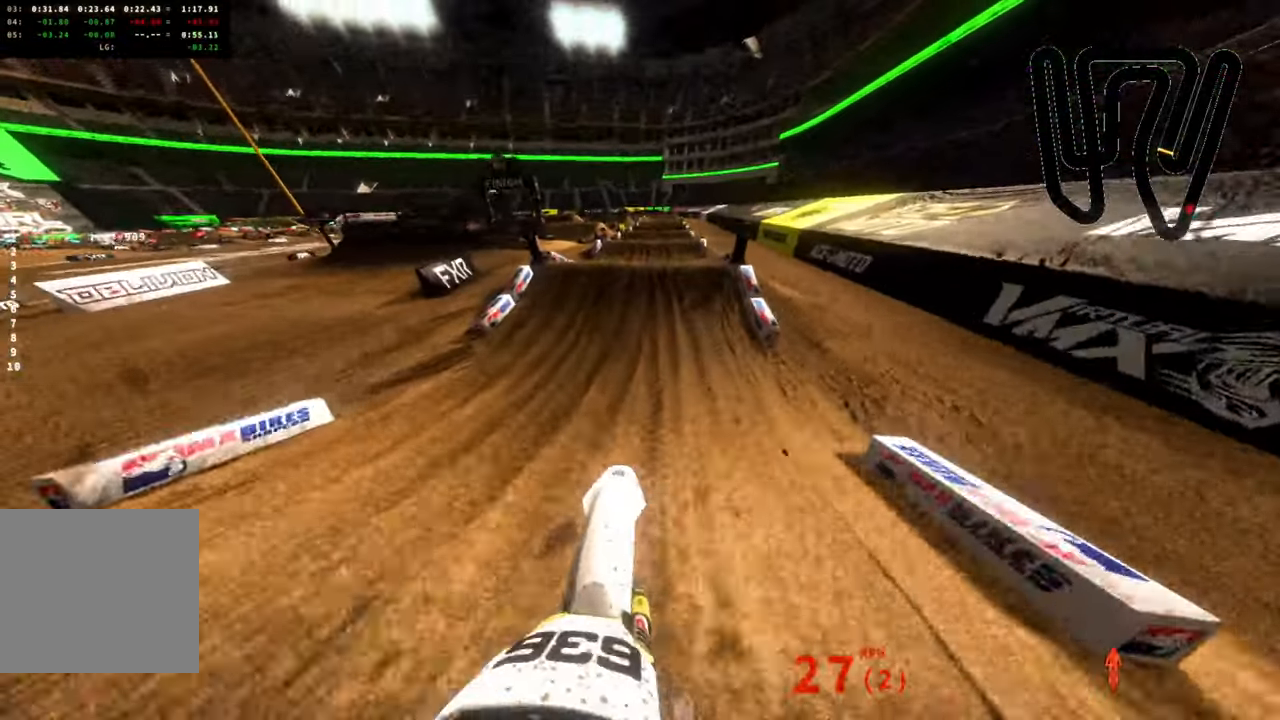
{"buttons": ["R2"], "left_stick": "center", "right_stick": "up-left", "events": [[133, "left_stick", "down"], [483, "left_stick", "center"]]}
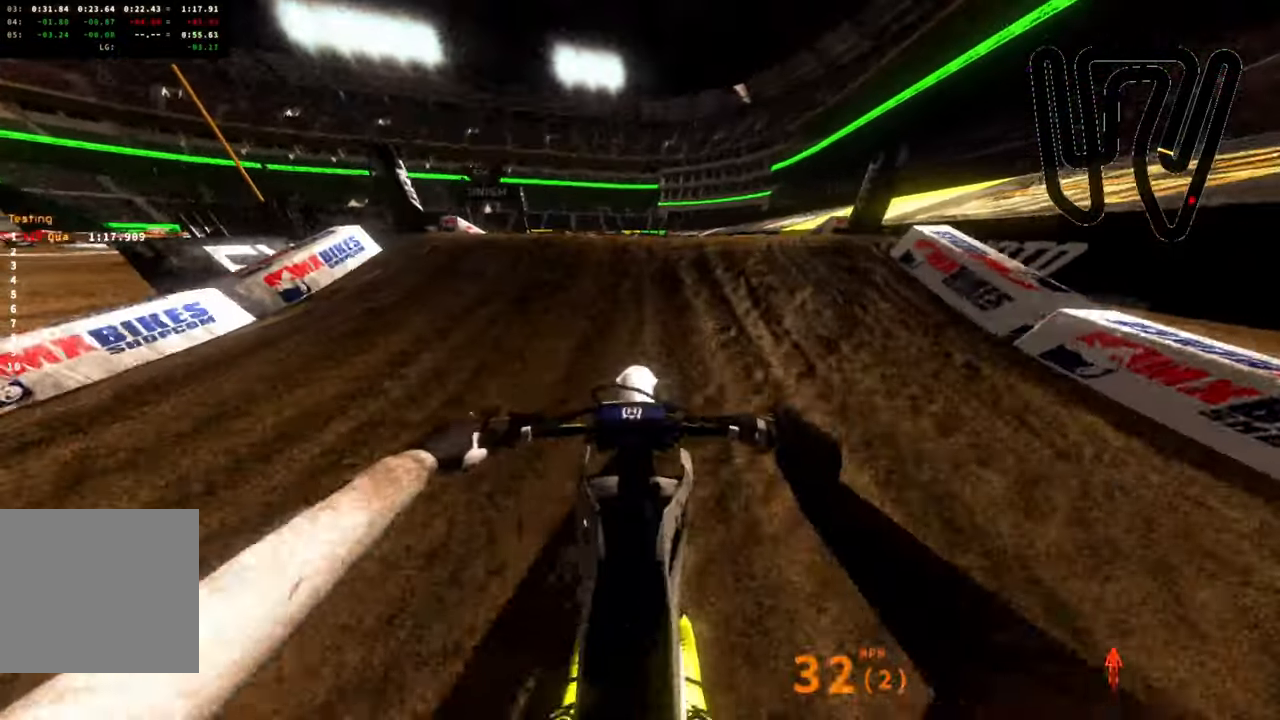
{"buttons": [], "left_stick": "up", "right_stick": "up-left", "events": [[133, "left_stick", "up"], [167, "R2", "up"], [200, "R2", "down"], [433, "R2", "up"]]}
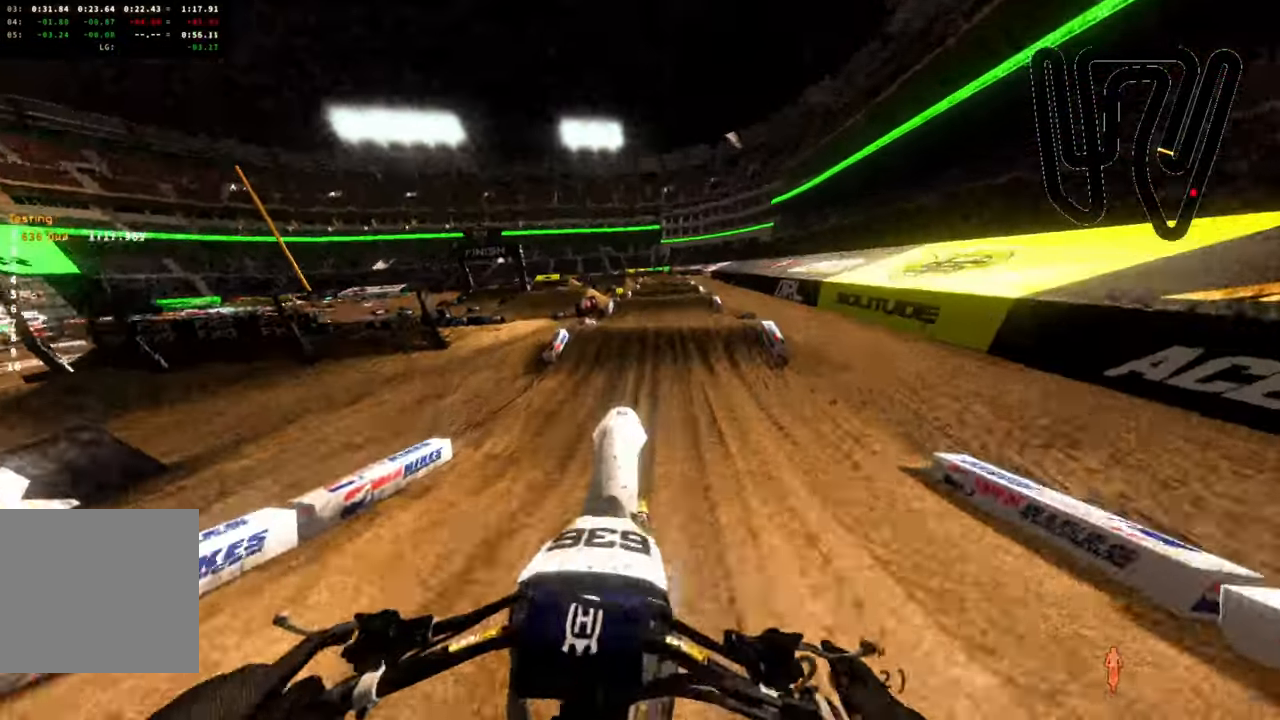
{"buttons": ["R2"], "left_stick": "down", "right_stick": "up-left", "events": [[50, "R2", "down"], [133, "left_stick", "center"], [200, "left_stick", "down"]]}
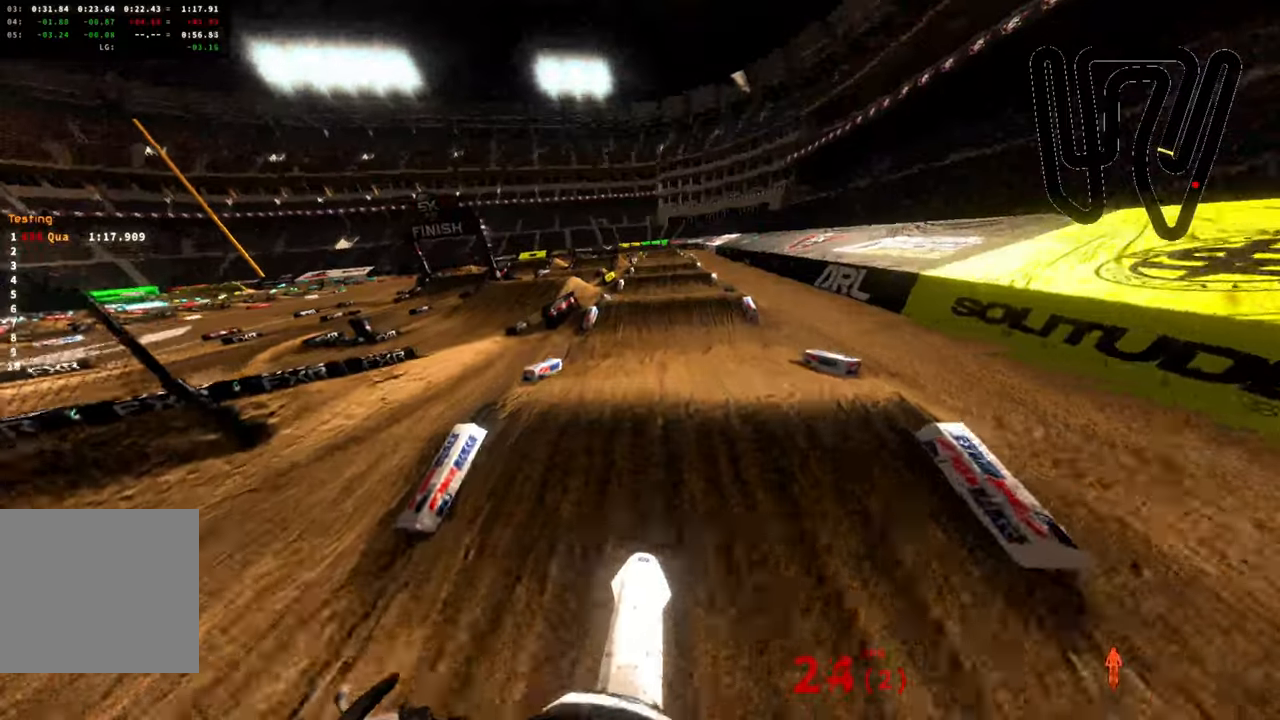
{"buttons": ["R1", "R2"], "left_stick": "up", "right_stick": "up", "events": [[67, "left_stick", "center"], [134, "left_stick", "up"], [284, "right_stick", "up"], [500, "R1", "down"]]}
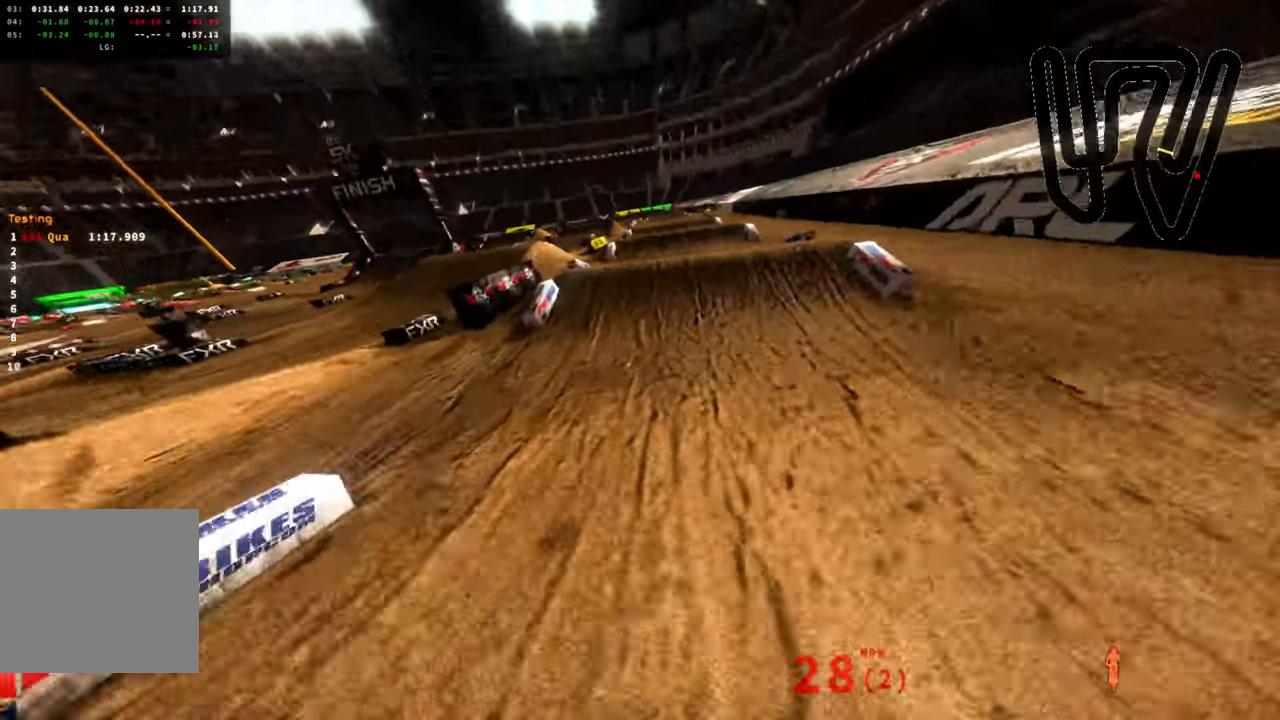
{"buttons": ["R2"], "left_stick": "up-right", "right_stick": "up", "events": [[17, "R1", "up"], [17, "left_stick", "center"], [400, "left_stick", "up-right"]]}
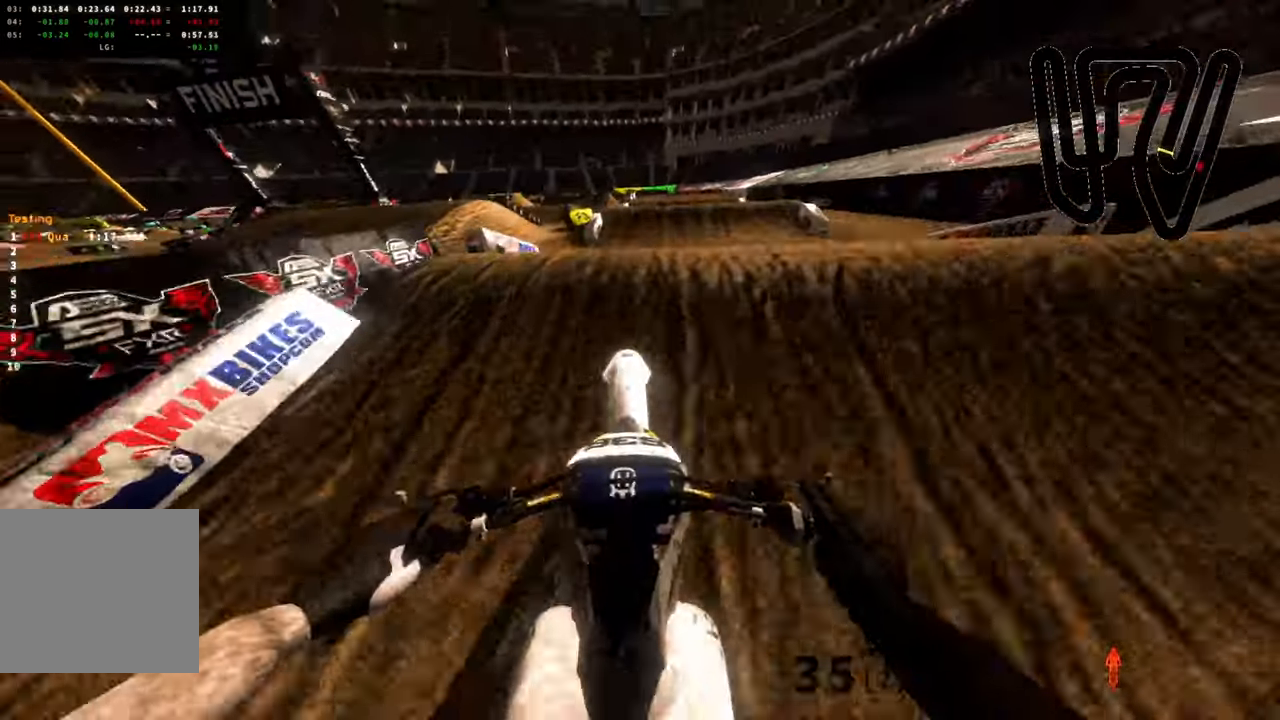
{"buttons": ["R2"], "left_stick": "up", "right_stick": "up-left", "events": [[234, "left_stick", "up"], [384, "right_stick", "up-left"]]}
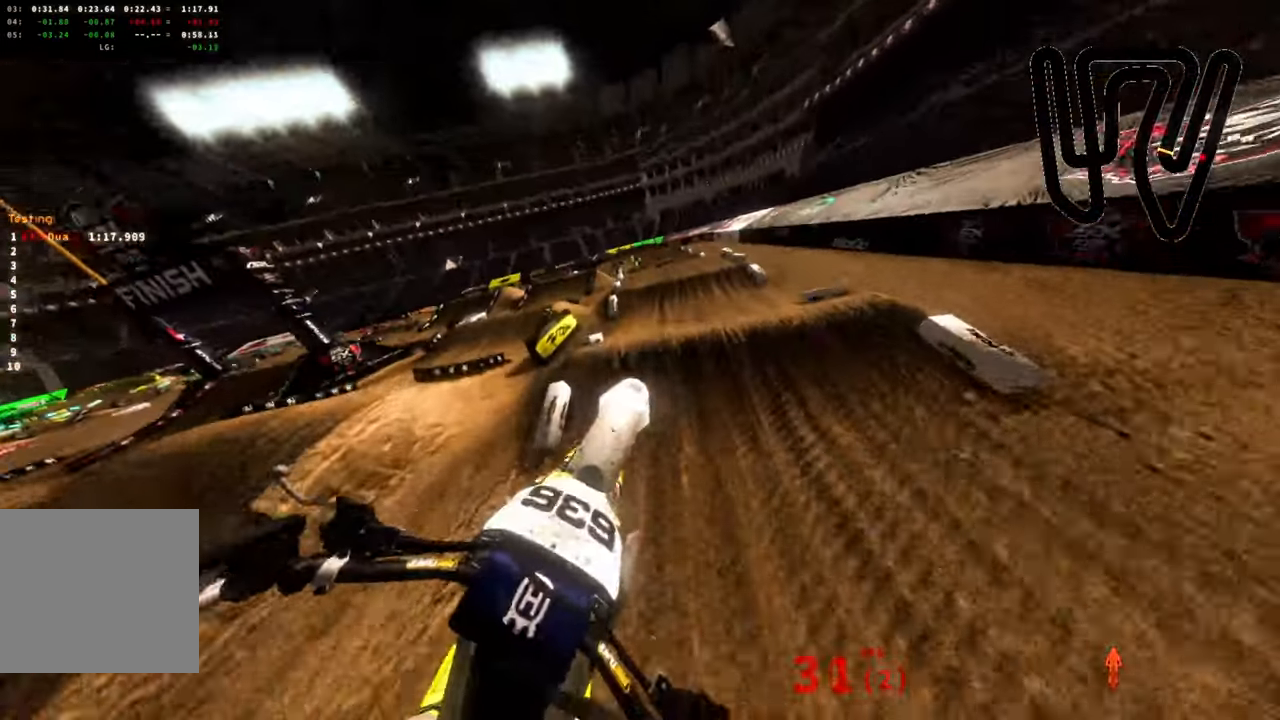
{"buttons": ["R2"], "left_stick": "left", "right_stick": "up-left", "events": [[17, "left_stick", "center"], [100, "left_stick", "left"]]}
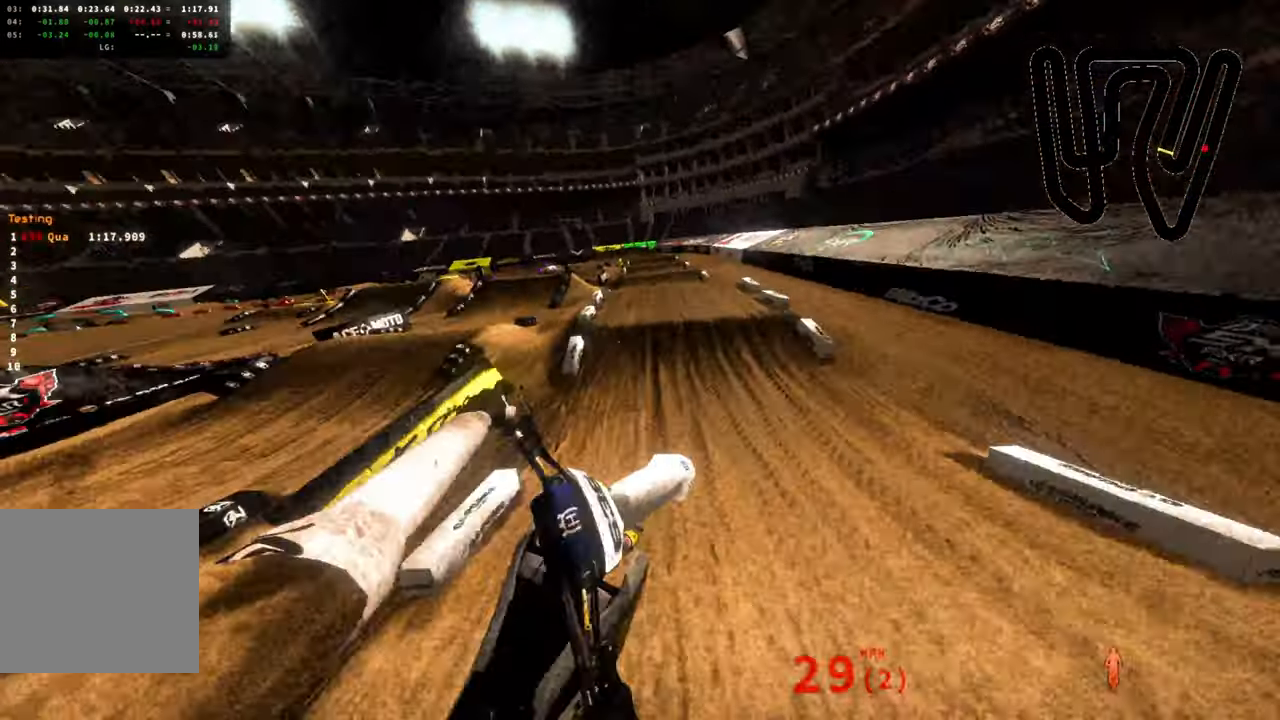
{"buttons": ["R2"], "left_stick": "center", "right_stick": "up-left", "events": [[150, "left_stick", "center"], [200, "left_stick", "up-right"], [334, "left_stick", "center"]]}
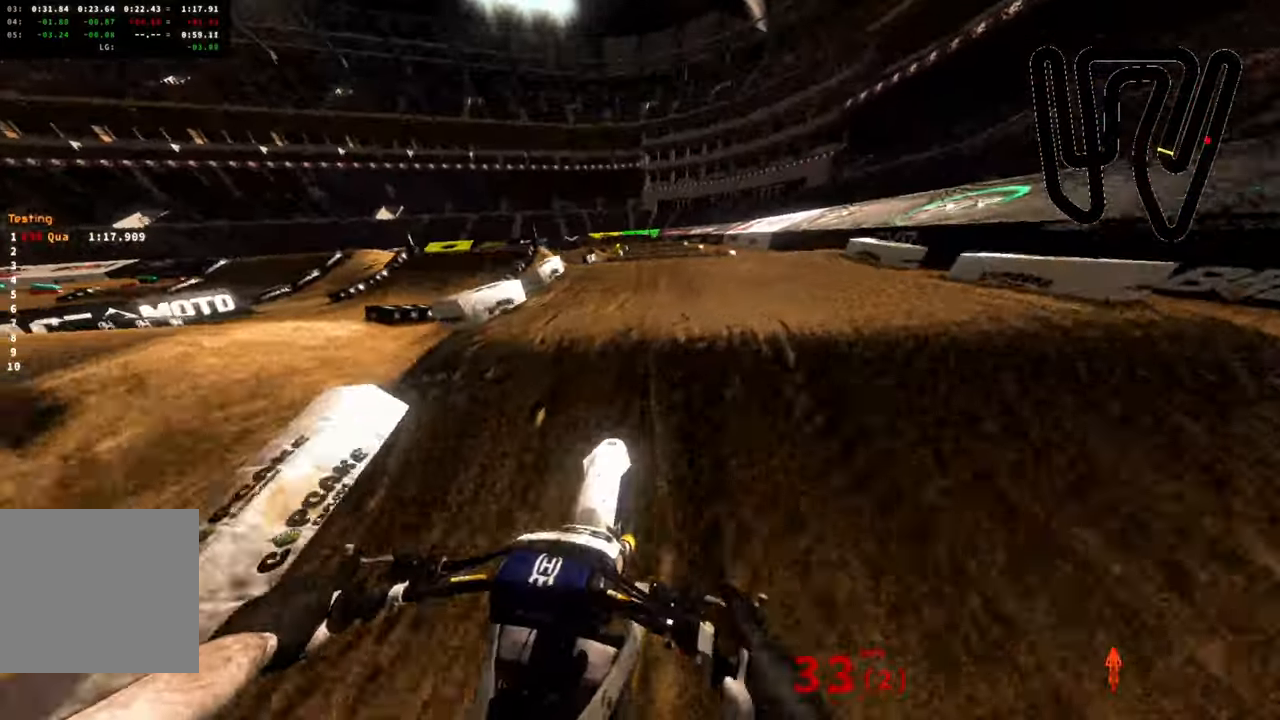
{"buttons": ["L2"], "left_stick": "left", "right_stick": "up-right", "events": [[34, "R2", "up"], [234, "L2", "down"], [234, "right_stick", "center"], [484, "left_stick", "left"], [500, "right_stick", "up-right"]]}
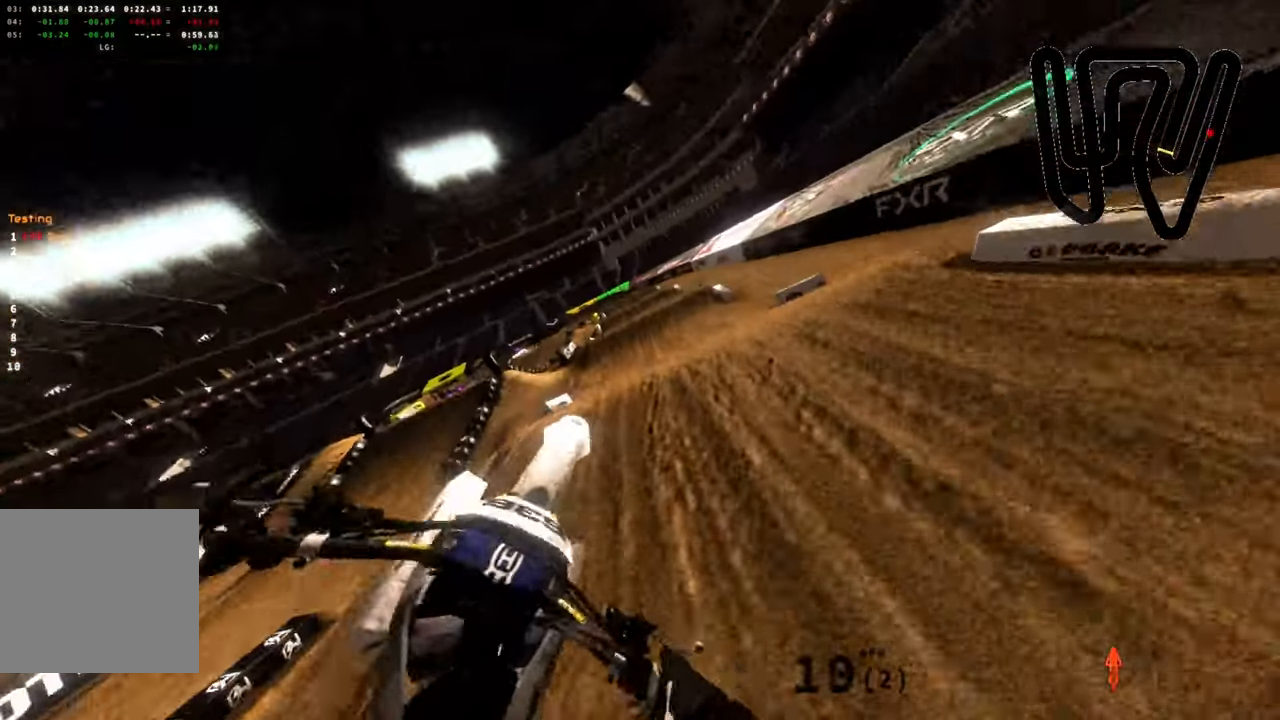
{"buttons": ["L3"], "left_stick": "left", "right_stick": "left", "events": [[334, "right_stick", "center"], [450, "L2", "up"], [450, "right_stick", "left"], [467, "L3", "down"]]}
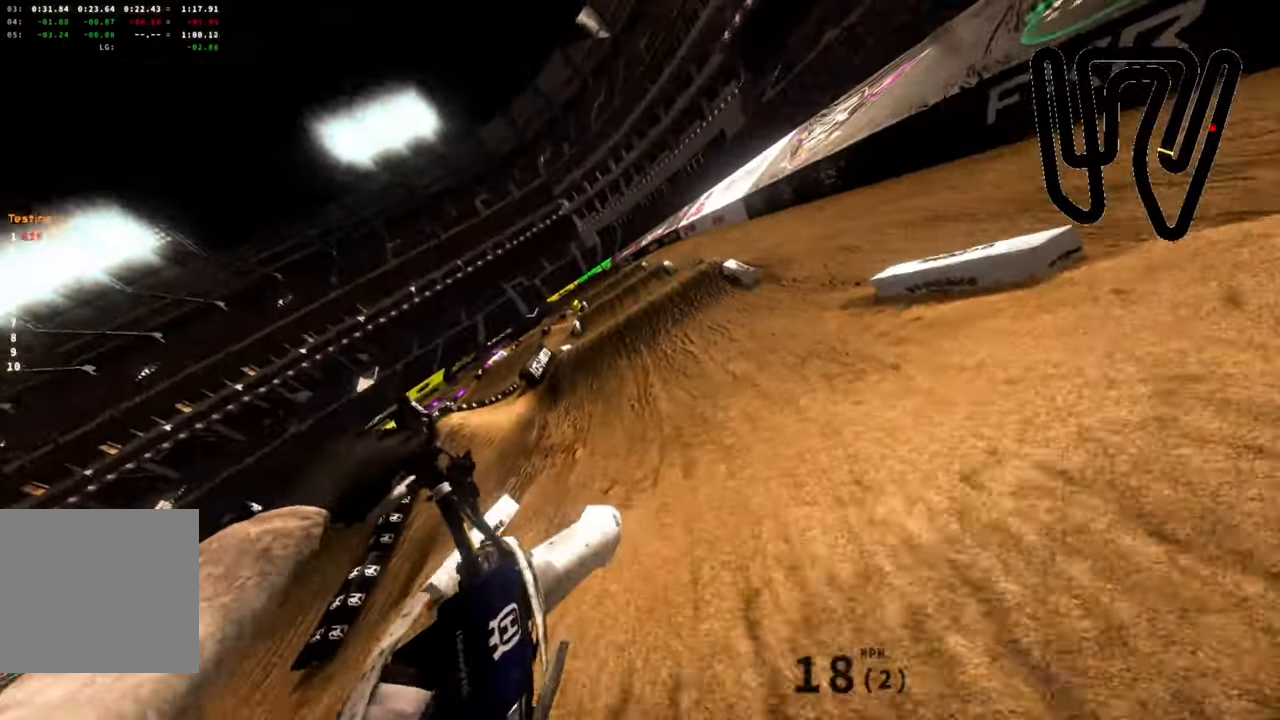
{"buttons": ["R2"], "left_stick": "left", "right_stick": "left", "events": [[134, "L3", "up"], [467, "R2", "down"]]}
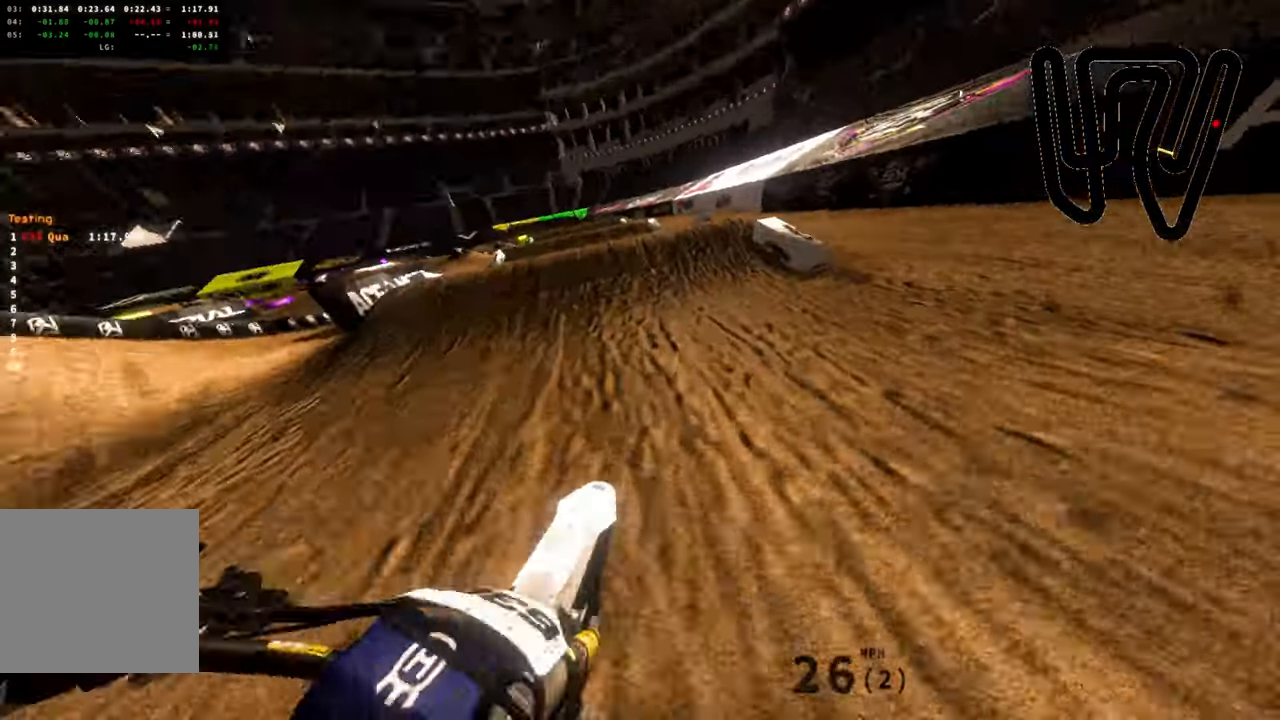
{"buttons": ["R2"], "left_stick": "left", "right_stick": "up-left", "events": [[134, "left_stick", "center"], [384, "right_stick", "up-left"], [417, "left_stick", "left"]]}
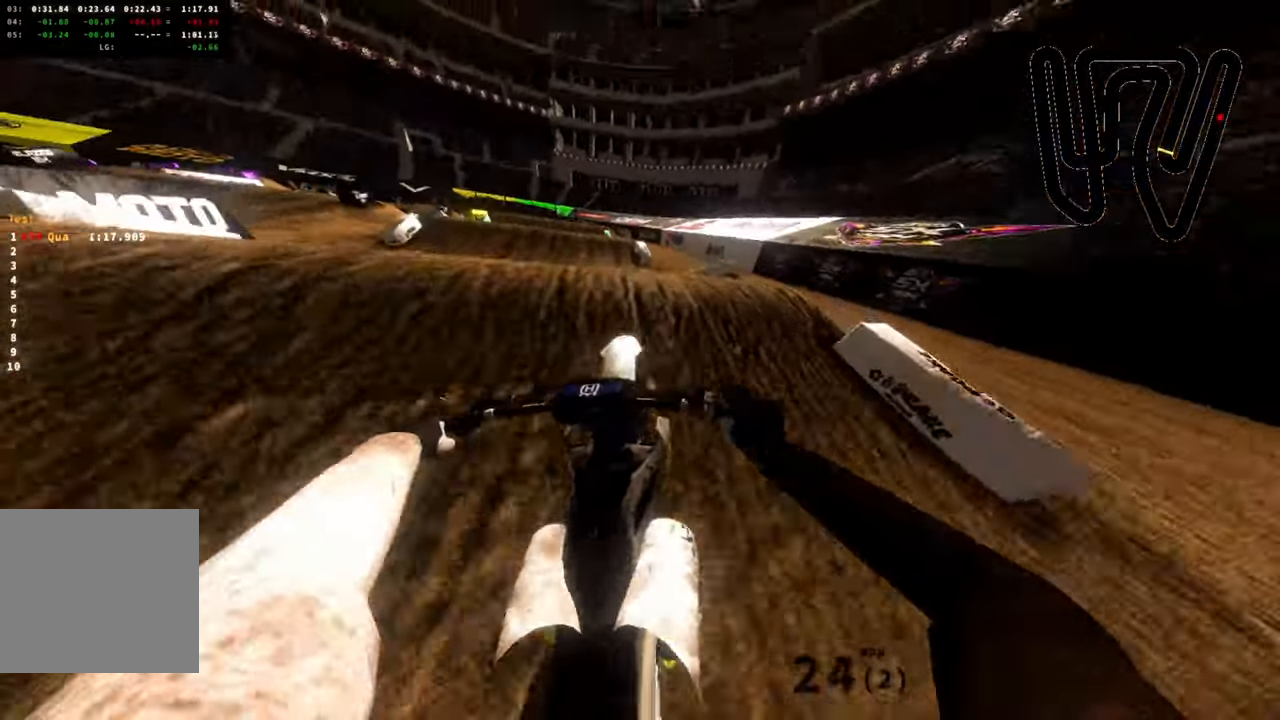
{"buttons": [], "left_stick": "up-left", "right_stick": "up-right", "events": [[150, "left_stick", "center"], [300, "right_stick", "up-right"], [433, "R2", "up"], [433, "left_stick", "up-left"]]}
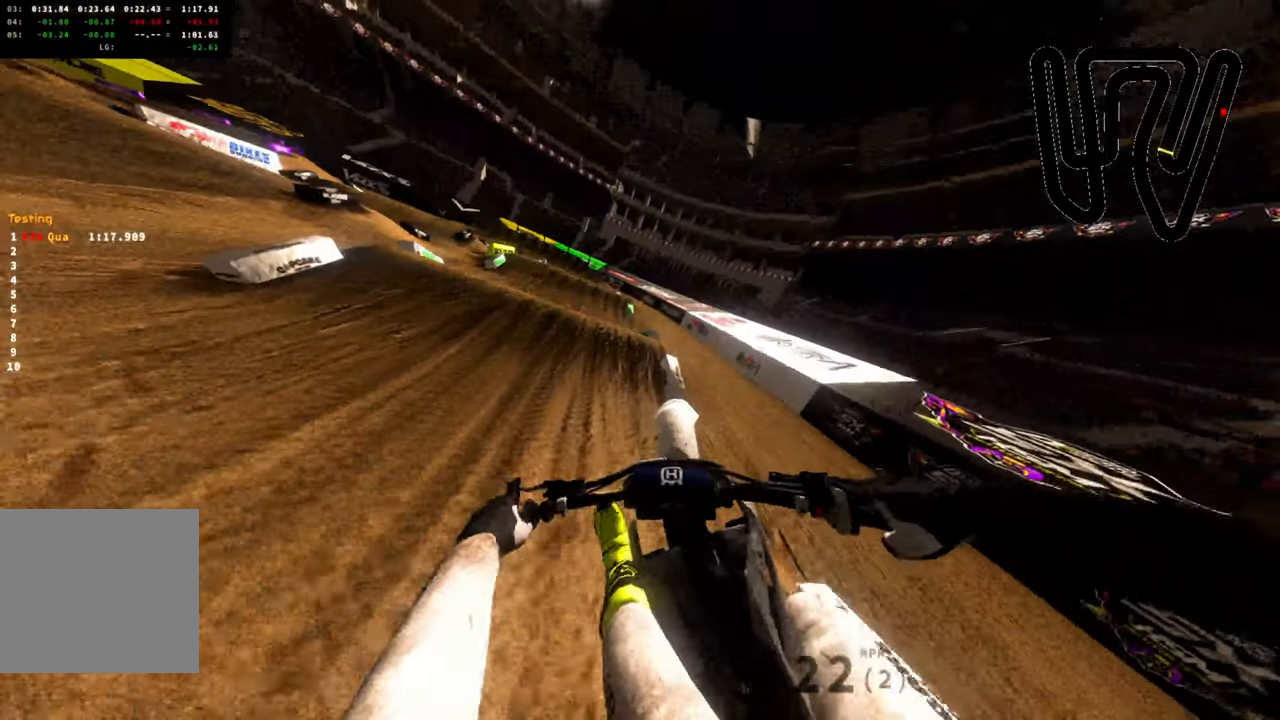
{"buttons": ["R2"], "left_stick": "left", "right_stick": "up-right", "events": [[50, "left_stick", "center"], [283, "R2", "down"], [316, "left_stick", "left"]]}
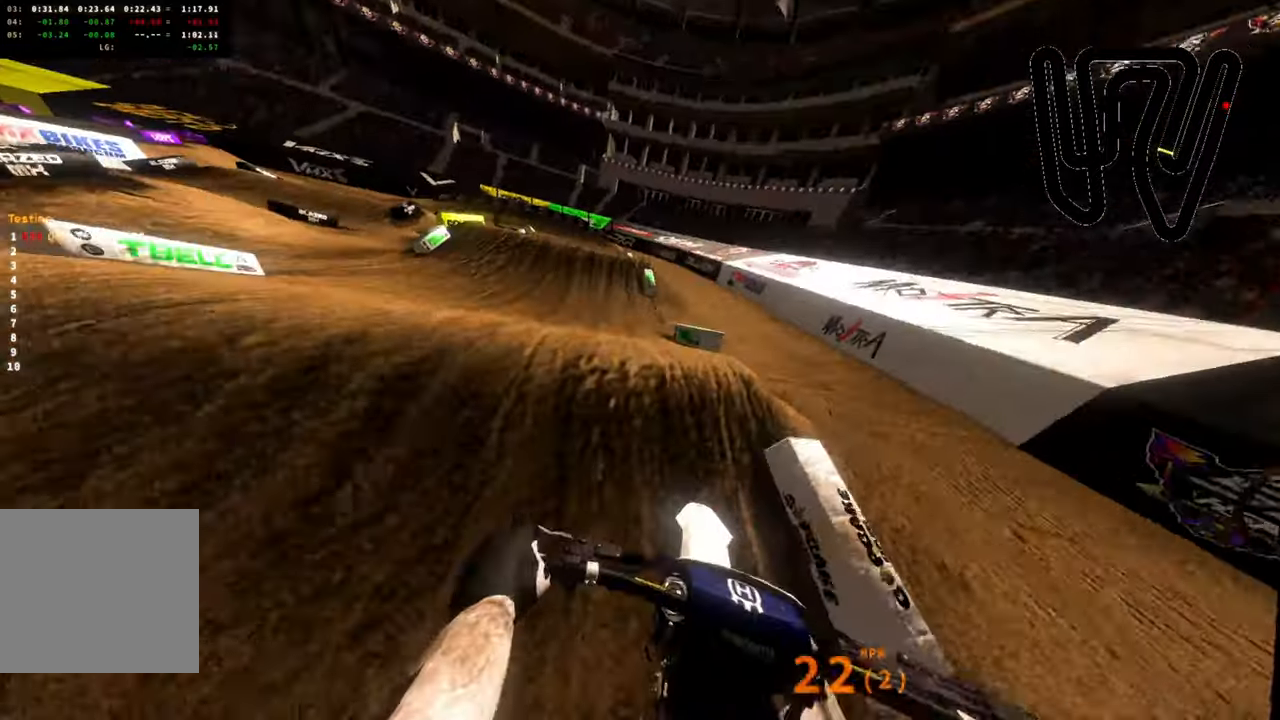
{"buttons": ["R2"], "left_stick": "center", "right_stick": "up-left", "events": [[150, "left_stick", "center"], [216, "right_stick", "center"], [400, "right_stick", "up-left"]]}
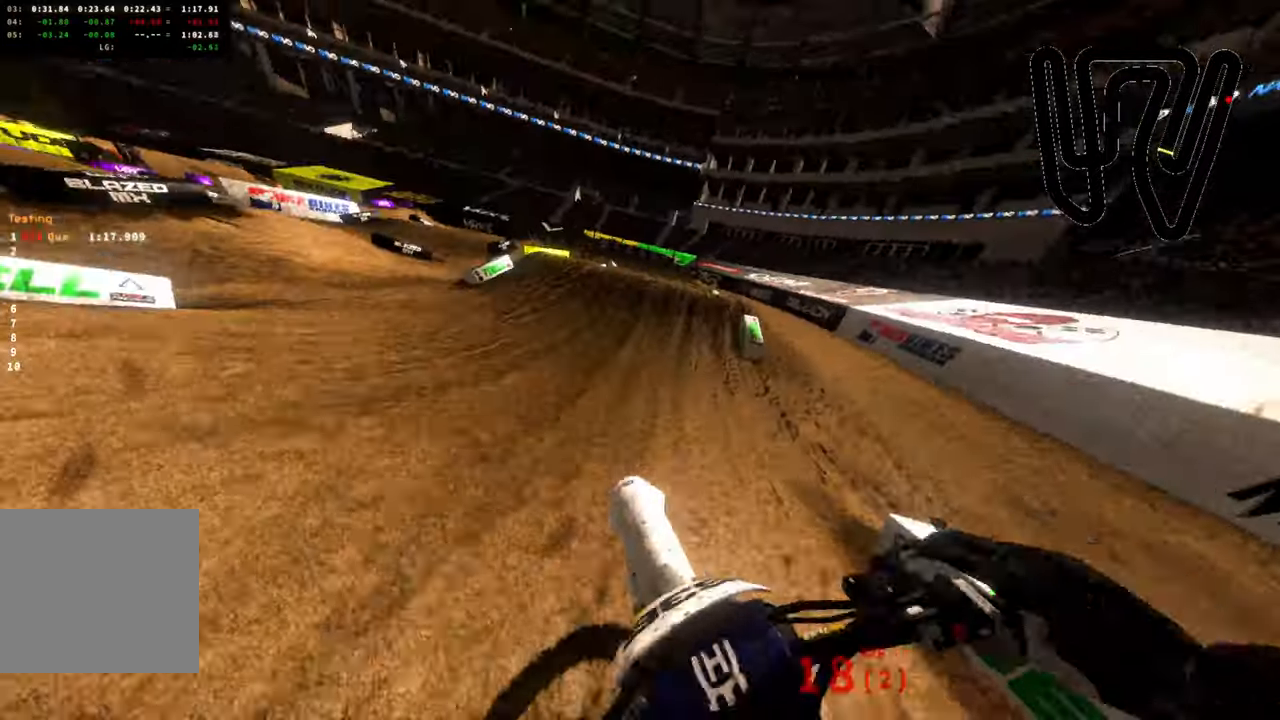
{"buttons": [], "left_stick": "center", "right_stick": "up-left", "events": [[133, "right_stick", "center"], [183, "R2", "up"], [183, "left_stick", "left"], [233, "right_stick", "up"], [450, "left_stick", "center"], [450, "right_stick", "up-left"]]}
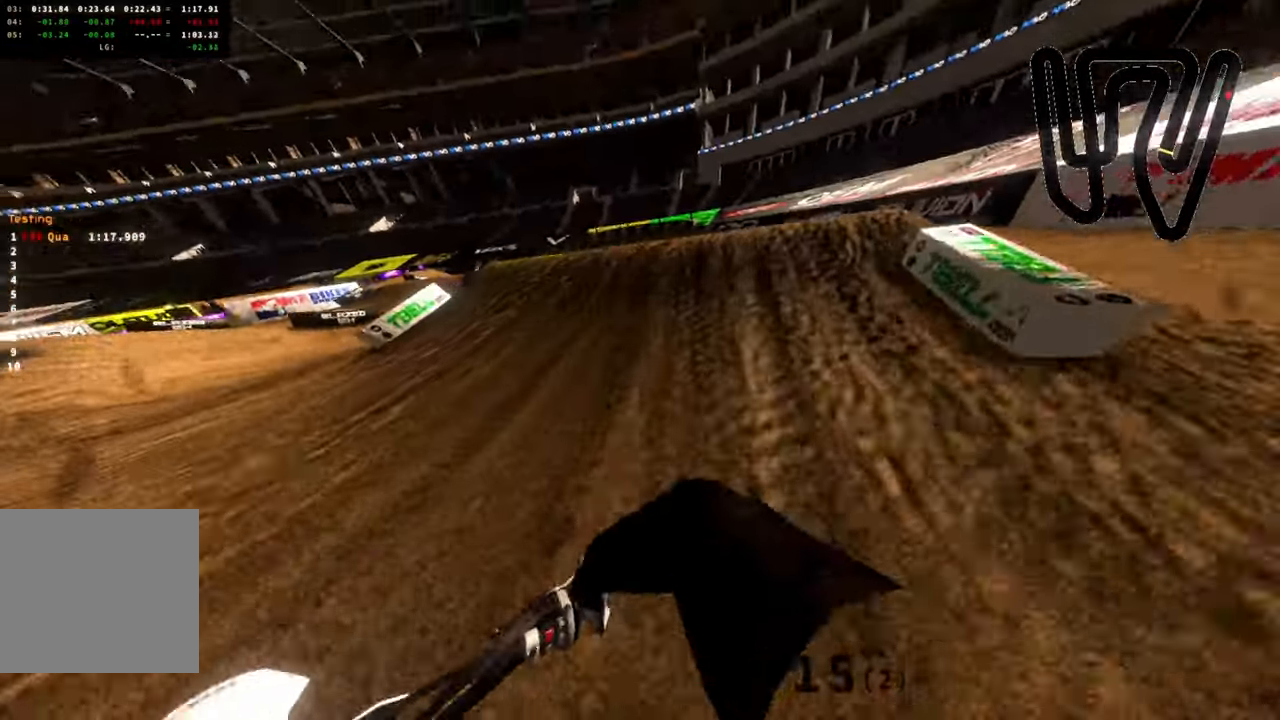
{"buttons": ["CIRCLE"], "left_stick": "center", "right_stick": "center", "events": [[200, "right_stick", "center"], [483, "CIRCLE", "down"]]}
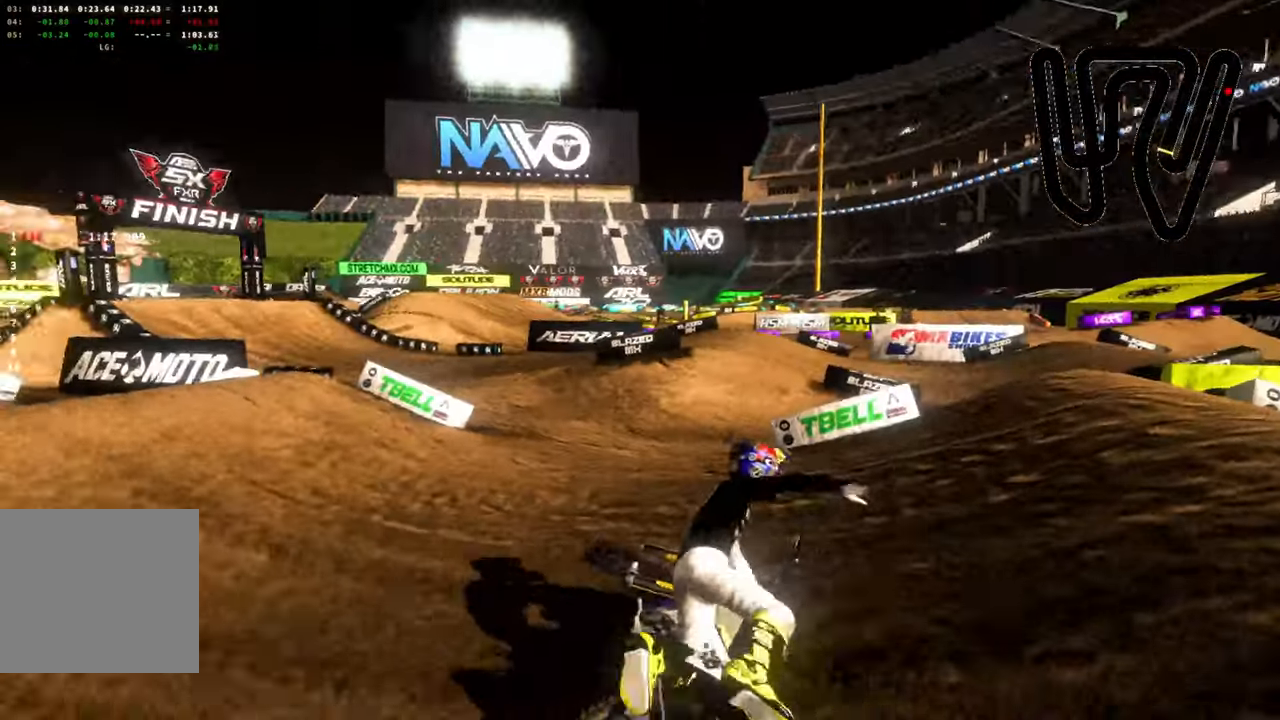
{"buttons": ["R2"], "left_stick": "right", "right_stick": "center", "events": [[50, "L1", "down"], [100, "CIRCLE", "up"], [100, "R2", "down"], [100, "left_stick", "right"], [216, "L1", "up"]]}
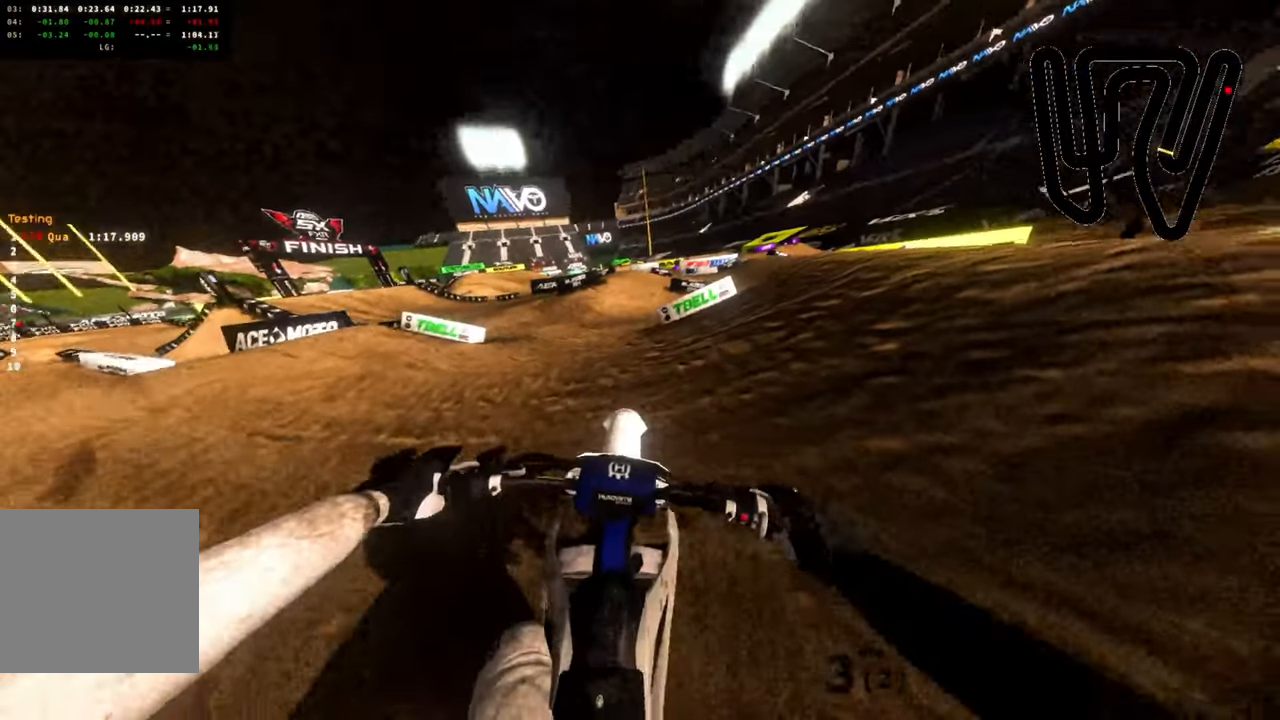
{"buttons": ["R2"], "left_stick": "right", "right_stick": "right", "events": [[100, "right_stick", "right"]]}
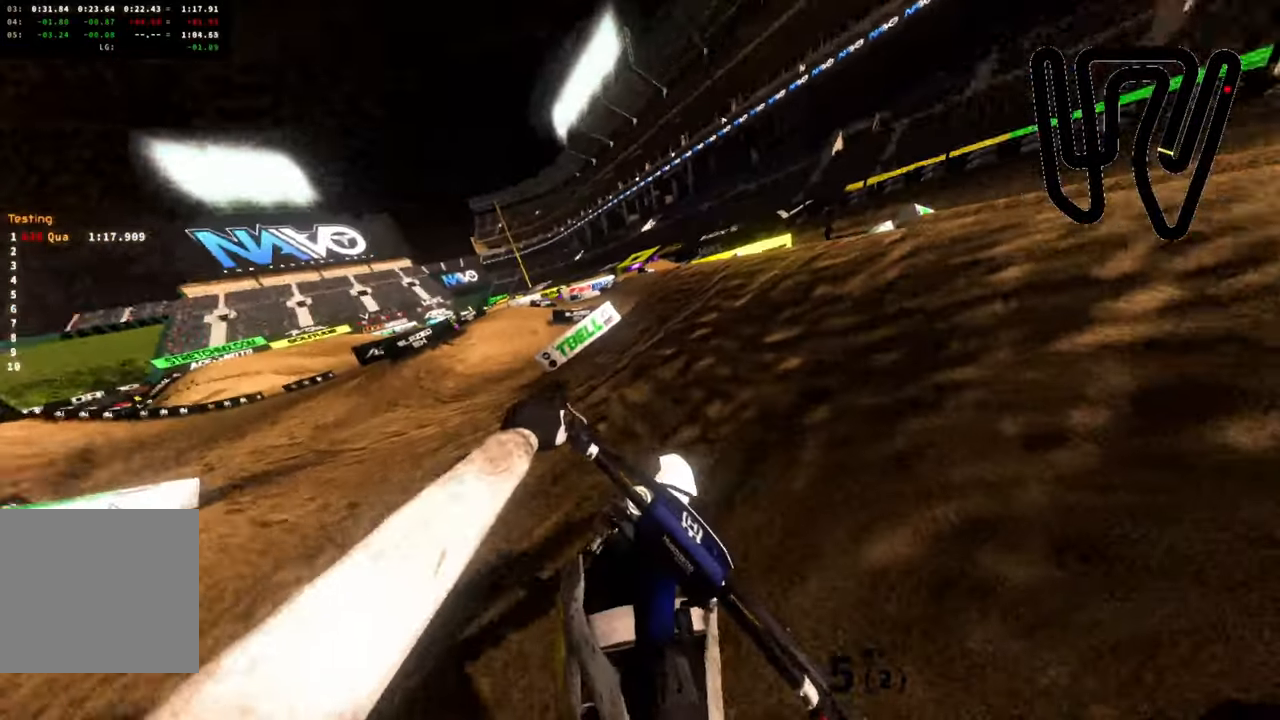
{"buttons": ["R2"], "left_stick": "up-right", "right_stick": "center", "events": [[33, "left_stick", "up-right"], [183, "right_stick", "center"]]}
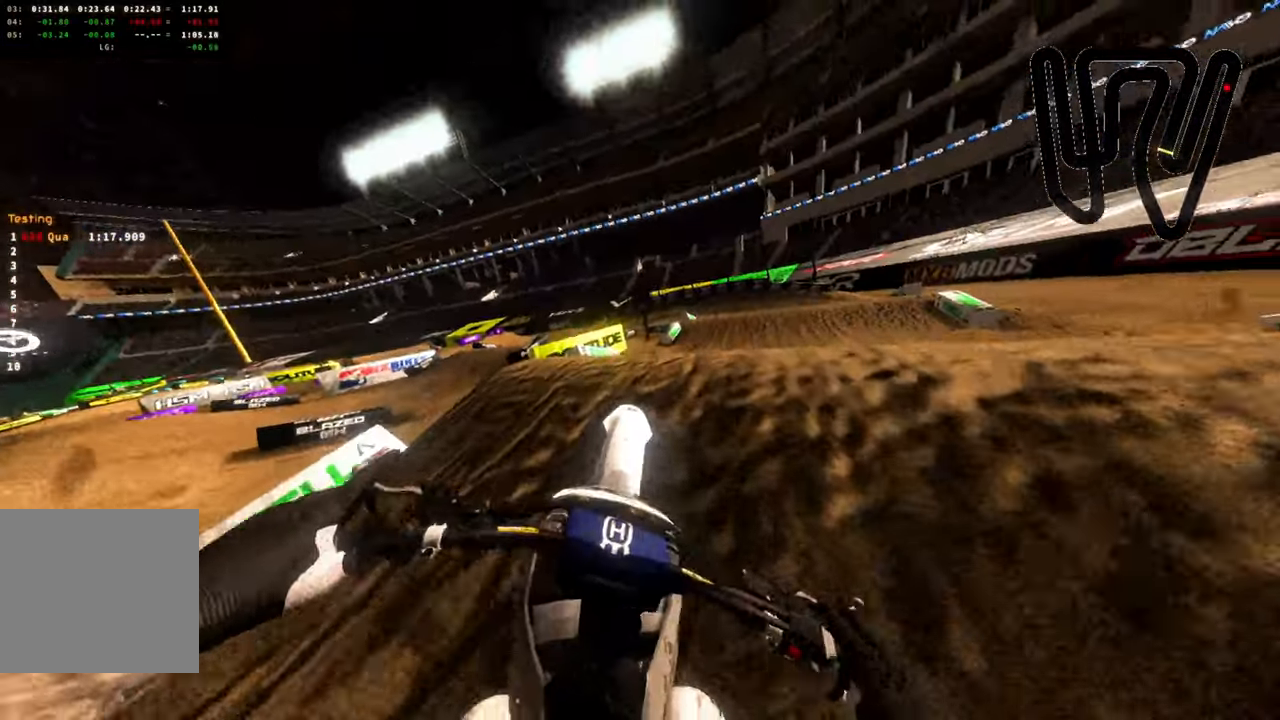
{"buttons": [], "left_stick": "up-right", "right_stick": "center", "events": [[383, "R2", "up"]]}